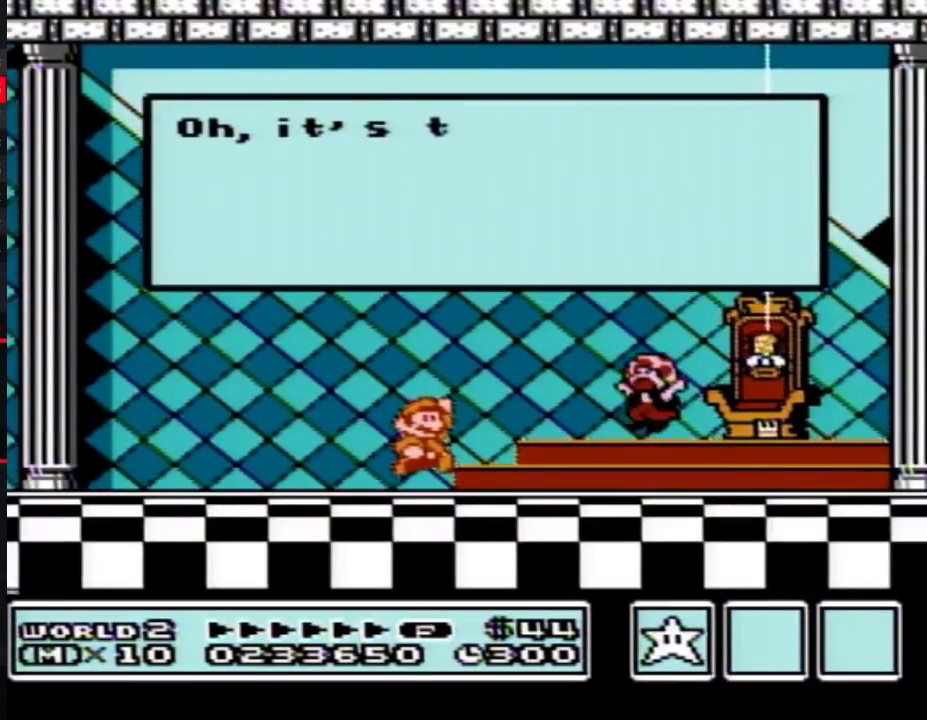
Gameplay with a controller (Nintendo layout); each line is a JSON object with the inputs held at the frame after it. "events" lists button and stick changes between this image and that frame as [ms after this image, input, new state], when the widget could be followed in between. Not read: L3 R3.
{"buttons": ["A"], "events": []}
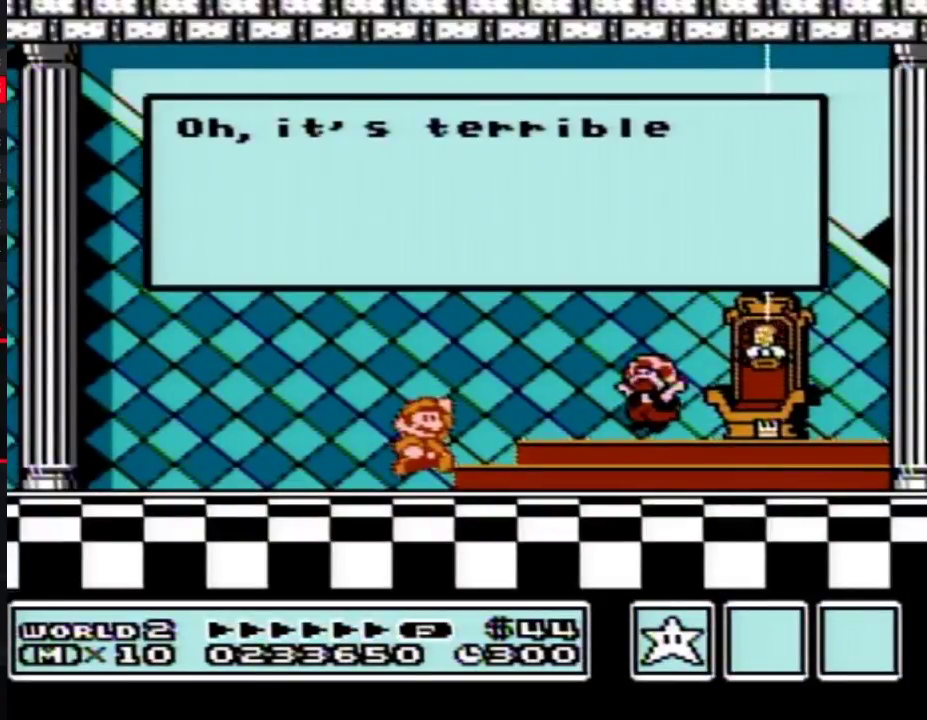
{"buttons": [], "events": [[183, "A", "up"]]}
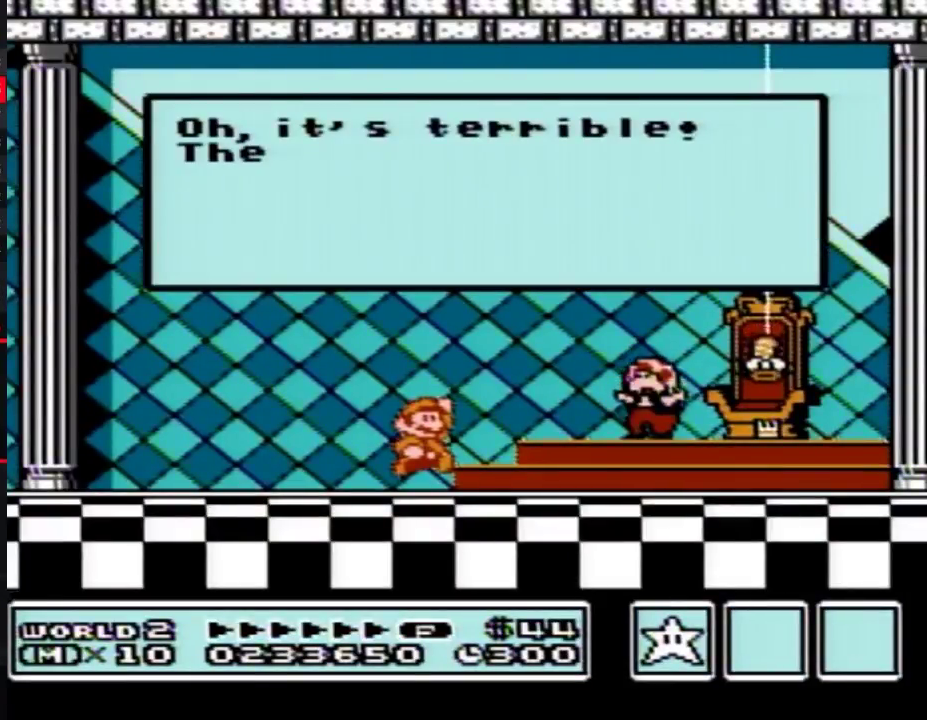
{"buttons": [], "events": []}
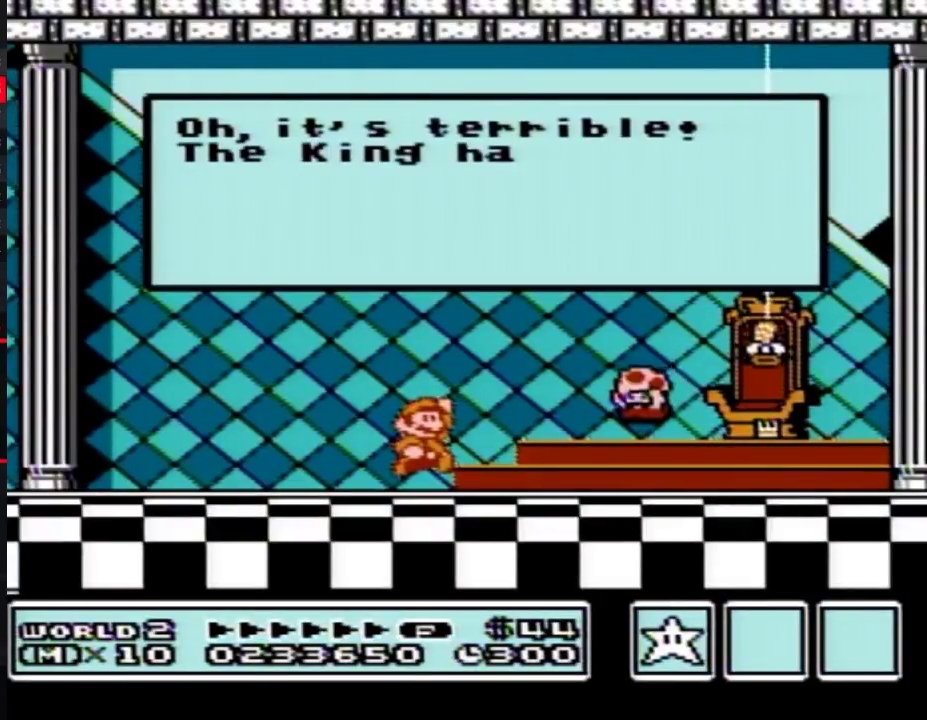
{"buttons": [], "events": []}
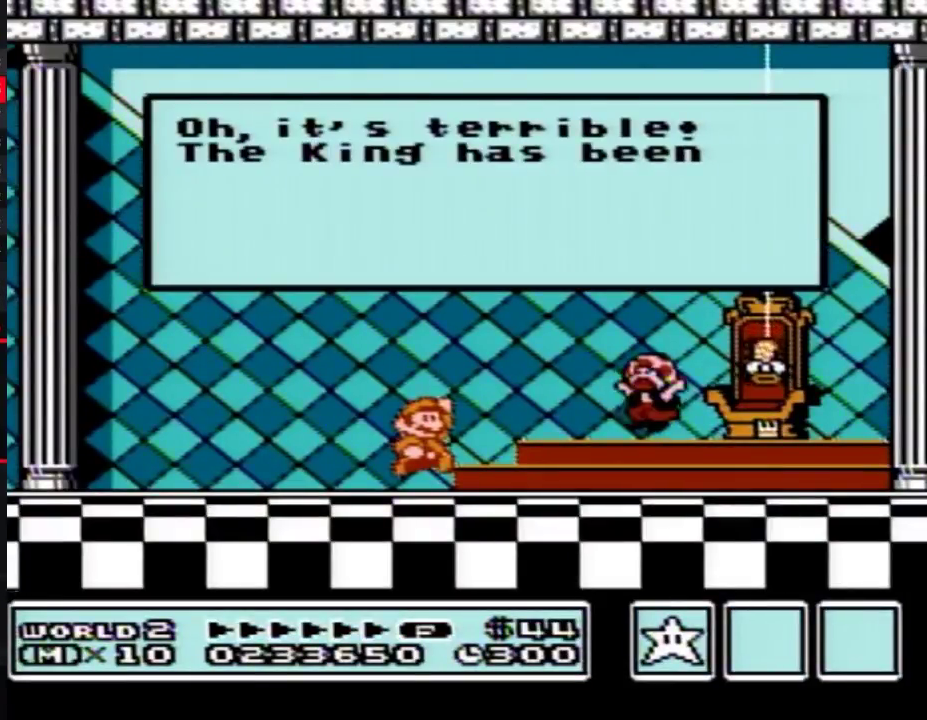
{"buttons": ["A"], "events": [[150, "A", "down"], [183, "A", "up"], [250, "A", "down"], [267, "A", "up"], [333, "A", "down"], [367, "A", "up"], [433, "A", "down"], [467, "A", "up"], [483, "A", "down"]]}
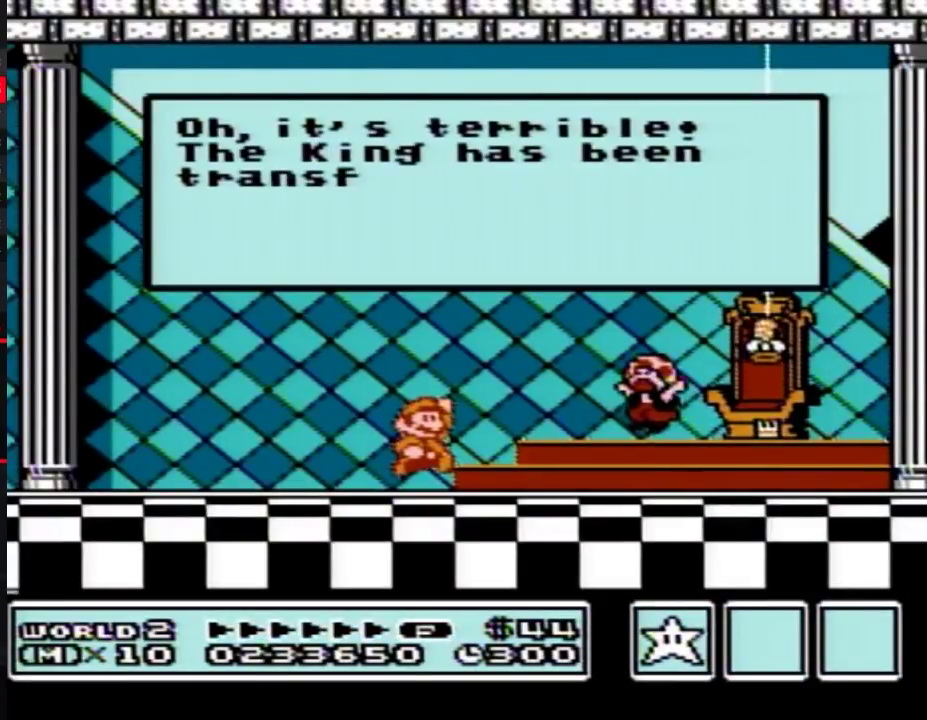
{"buttons": [], "events": [[17, "A", "up"], [117, "A", "down"], [150, "A", "up"], [183, "A", "down"], [217, "A", "up"], [233, "A", "down"], [267, "A", "up"], [300, "A", "down"], [333, "A", "up"], [367, "A", "down"], [433, "A", "up"]]}
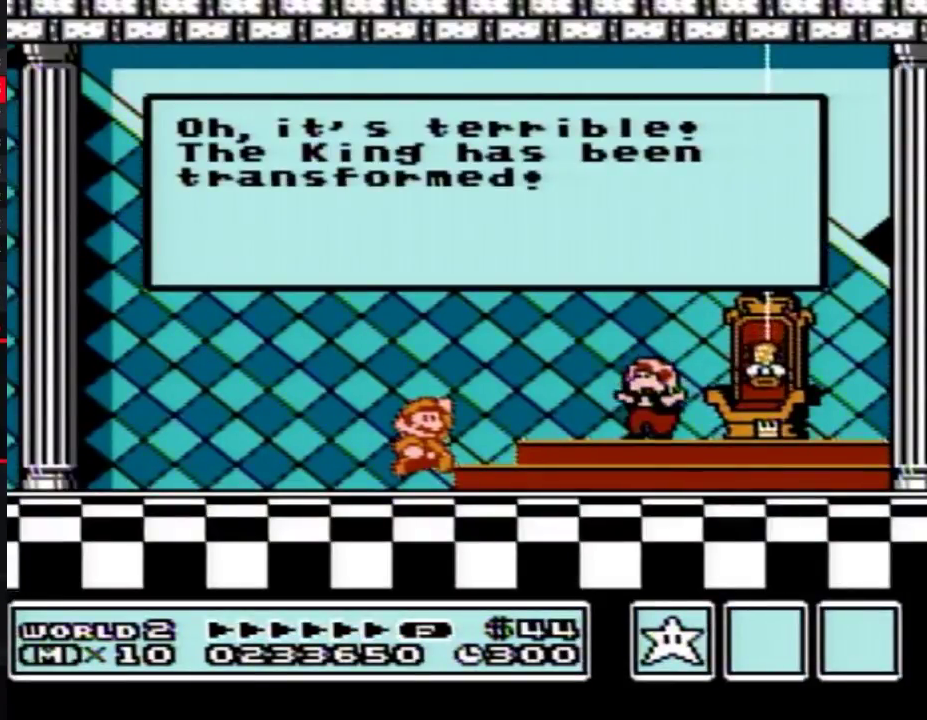
{"buttons": ["A"], "events": [[150, "A", "down"]]}
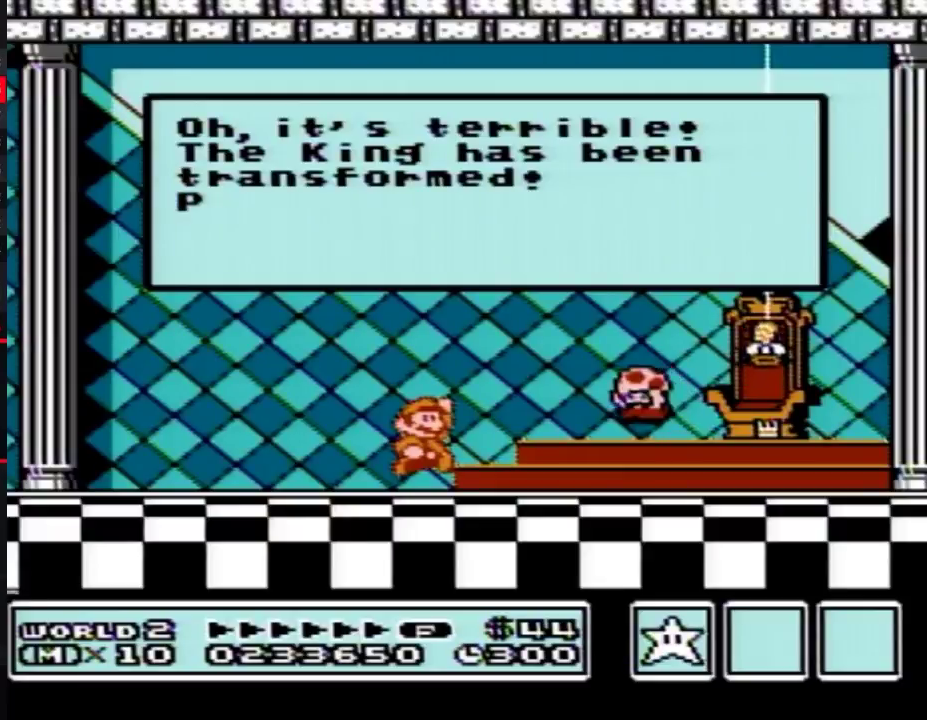
{"buttons": ["A"], "events": [[267, "A", "up"], [467, "A", "down"]]}
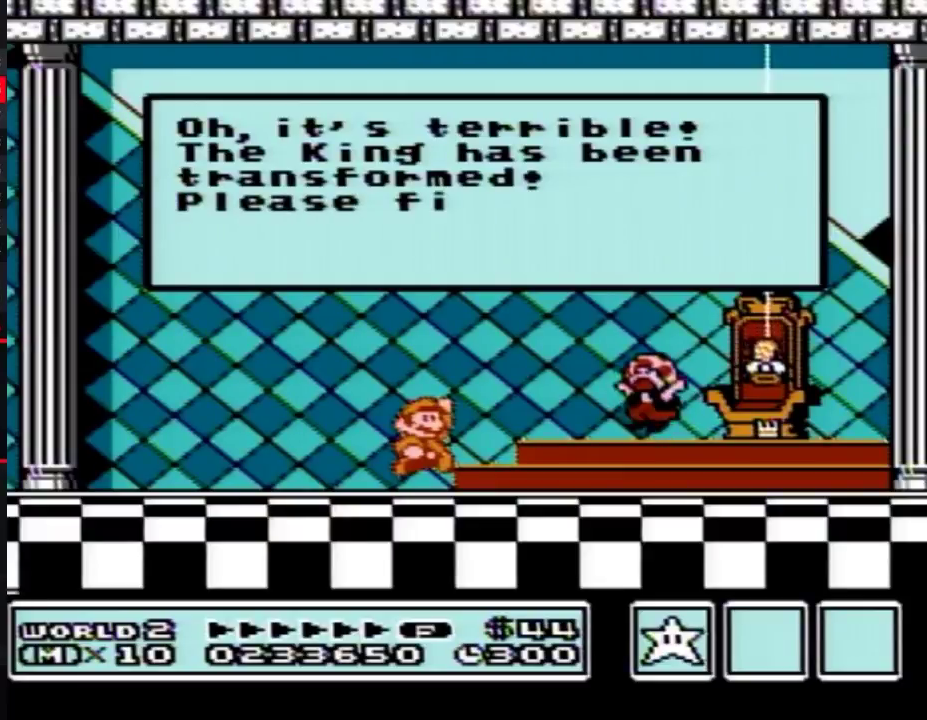
{"buttons": [], "events": [[183, "A", "up"], [367, "A", "down"], [467, "A", "up"]]}
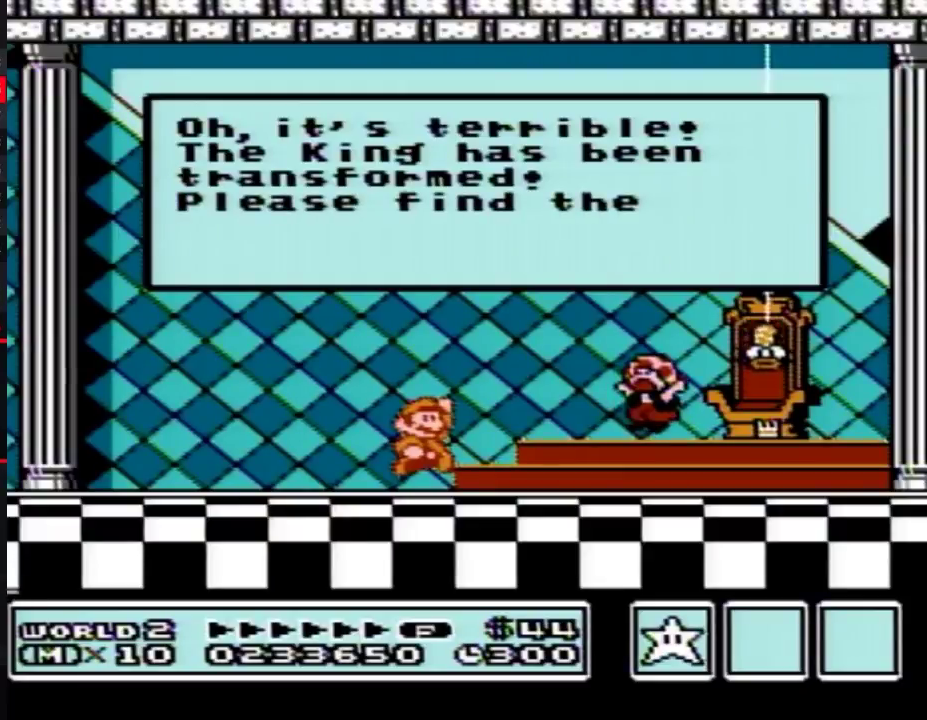
{"buttons": ["A"], "events": [[17, "A", "down"], [50, "A", "up"], [83, "A", "down"], [117, "A", "up"], [150, "A", "down"], [233, "A", "up"], [433, "A", "down"], [467, "A", "up"], [483, "A", "down"]]}
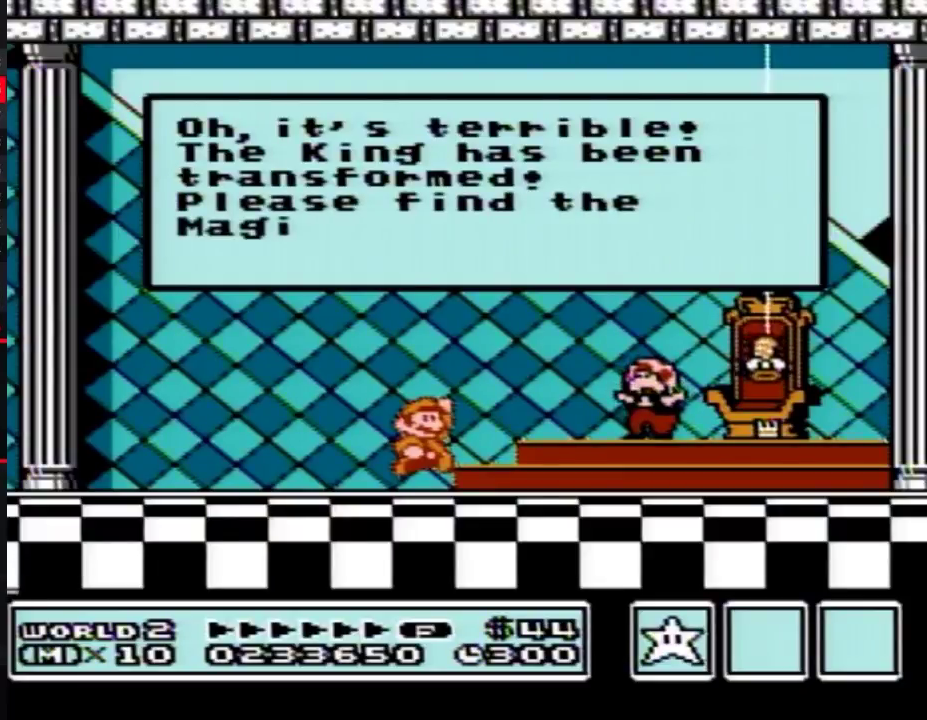
{"buttons": ["A"], "events": [[17, "A", "up"], [50, "A", "down"], [83, "A", "up"], [117, "A", "down"], [150, "A", "up"], [183, "A", "down"], [233, "A", "up"], [333, "A", "down"], [367, "A", "up"], [467, "A", "down"]]}
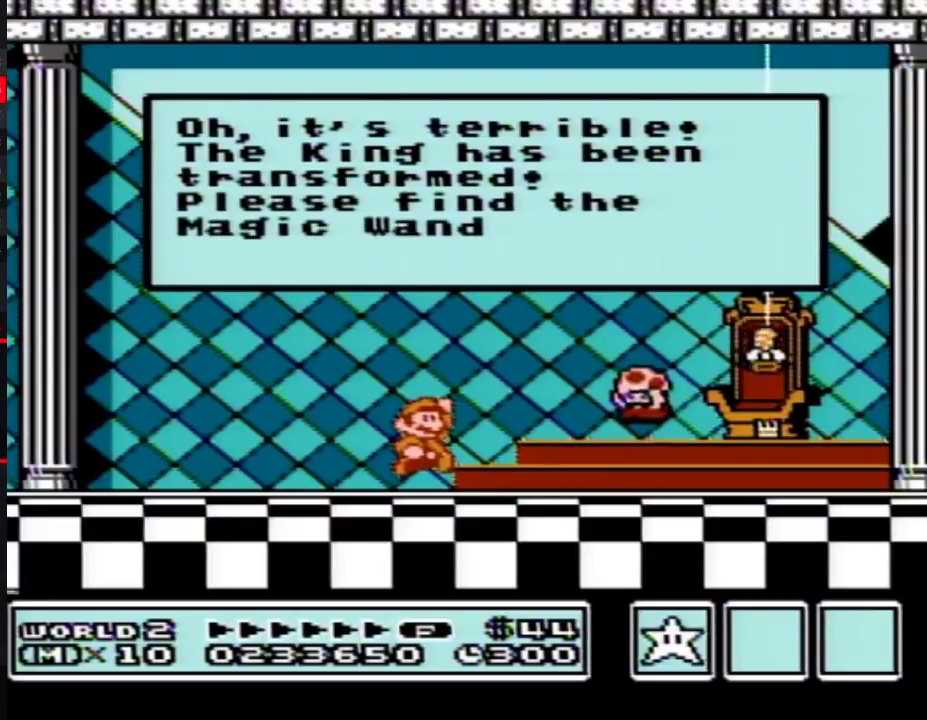
{"buttons": ["A"], "events": [[117, "A", "up"], [483, "A", "down"]]}
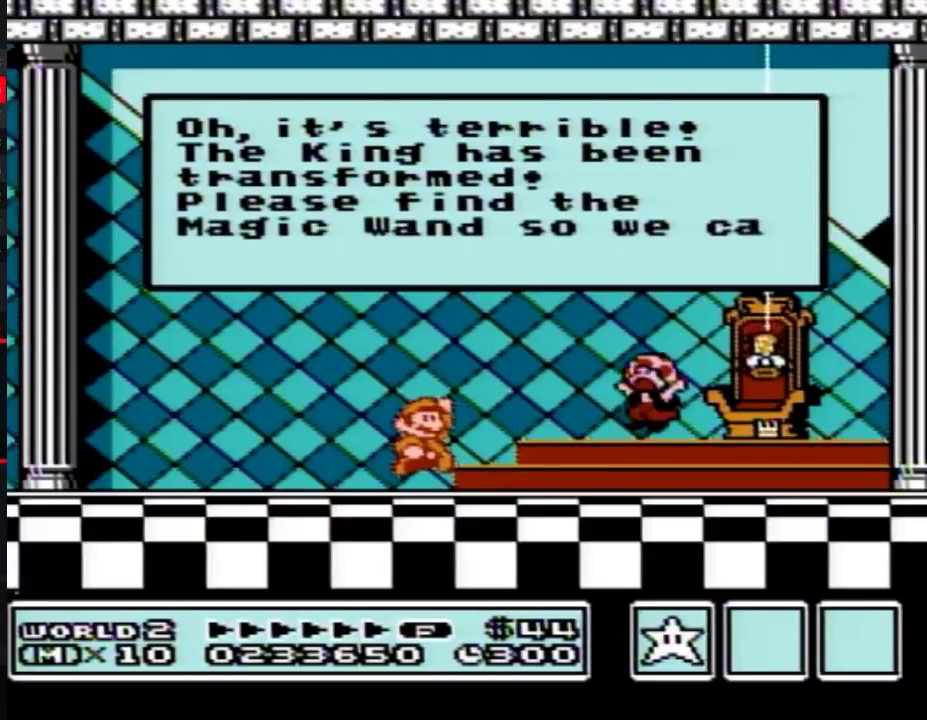
{"buttons": [], "events": [[83, "A", "up"], [117, "A", "down"], [150, "A", "up"], [183, "A", "down"], [233, "A", "up"], [267, "A", "down"], [300, "A", "up"], [333, "A", "down"], [367, "A", "up"], [400, "A", "down"], [500, "A", "up"]]}
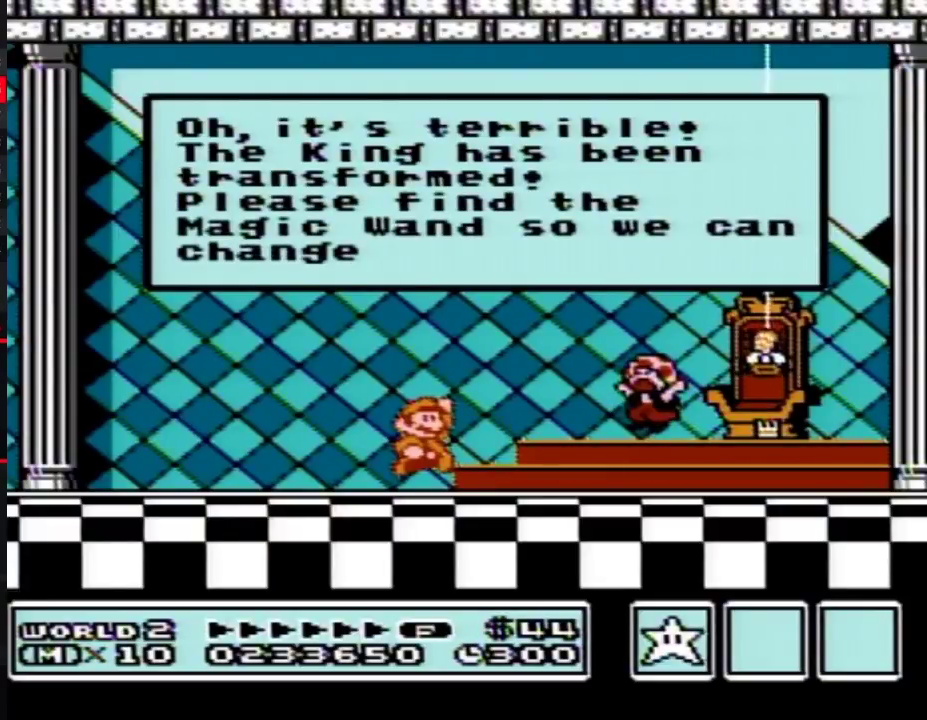
{"buttons": [], "events": [[33, "A", "down"], [50, "A", "up"], [83, "A", "down"], [117, "A", "up"], [150, "A", "down"], [183, "A", "up"], [300, "A", "down"], [367, "A", "up"], [433, "A", "down"], [500, "A", "up"]]}
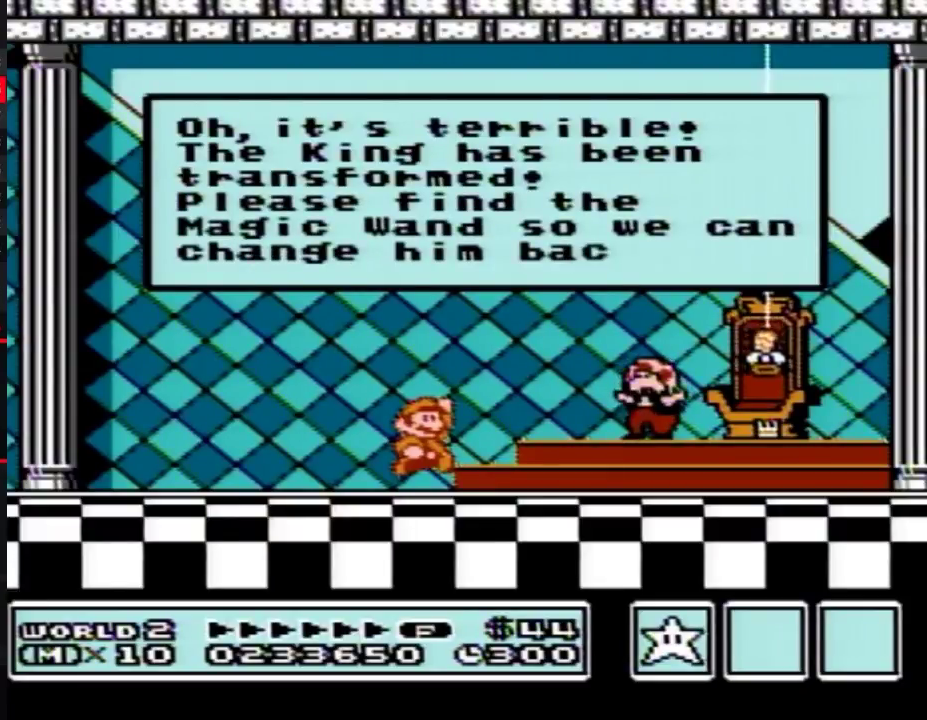
{"buttons": [], "events": [[300, "A", "down"], [483, "A", "up"]]}
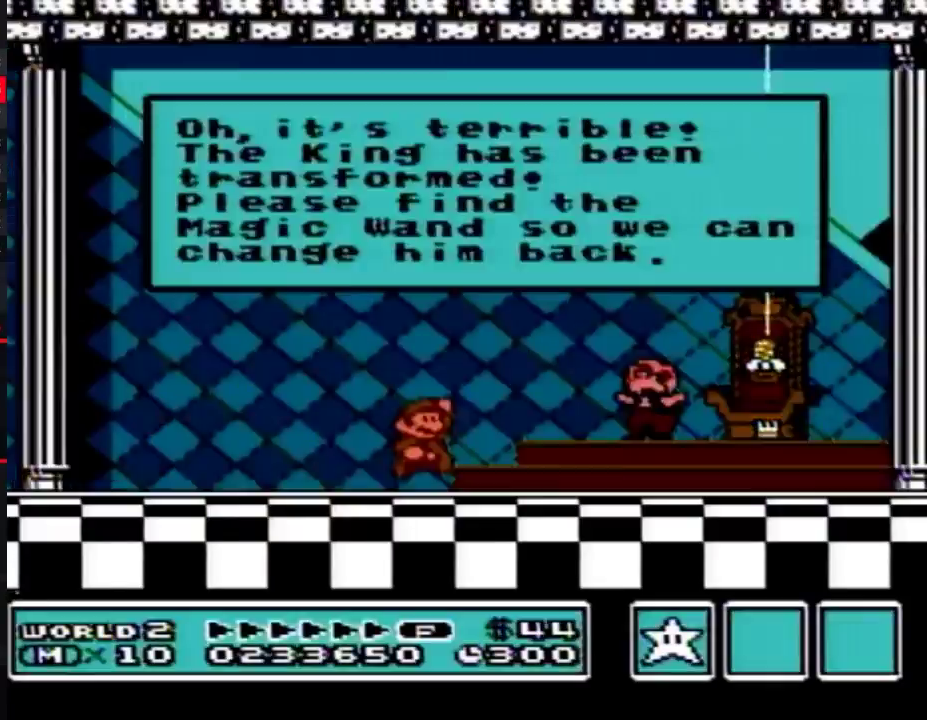
{"buttons": ["A"], "events": [[433, "A", "down"]]}
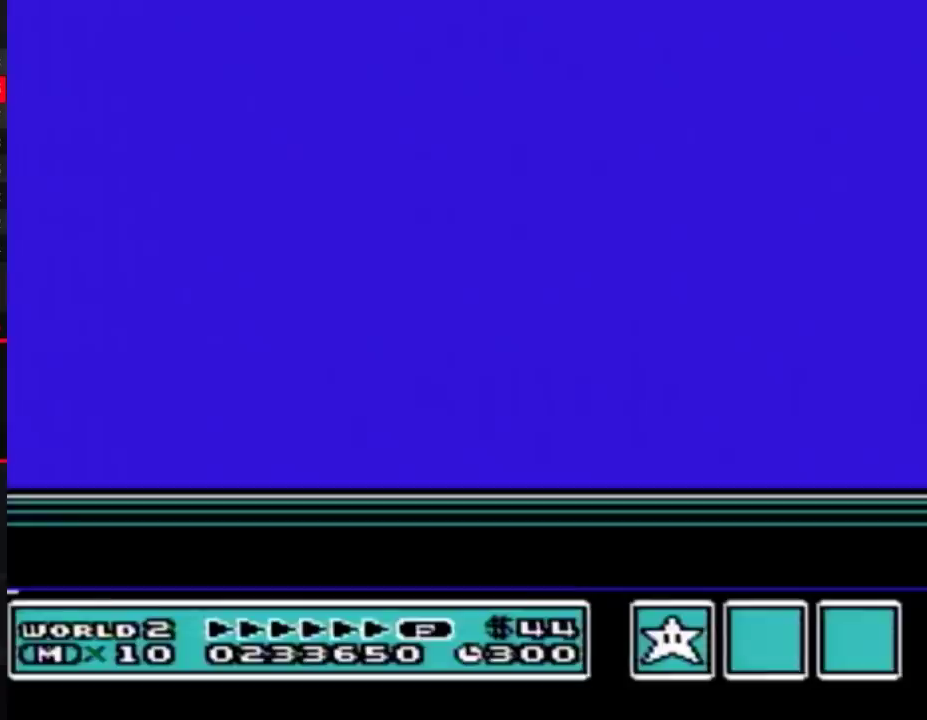
{"buttons": ["A"], "events": []}
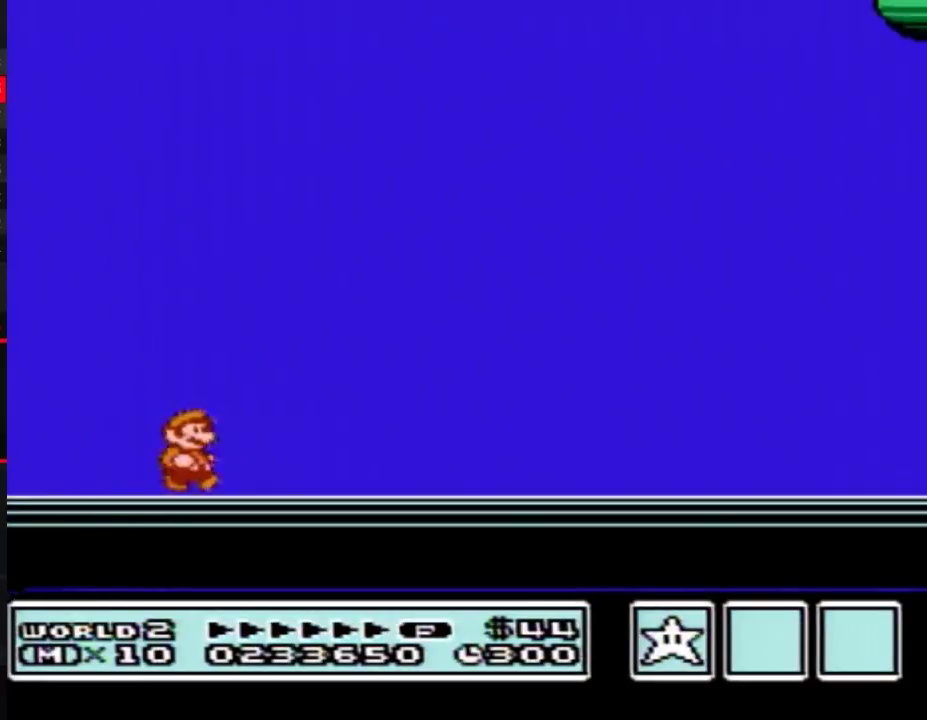
{"buttons": [], "events": [[217, "A", "up"]]}
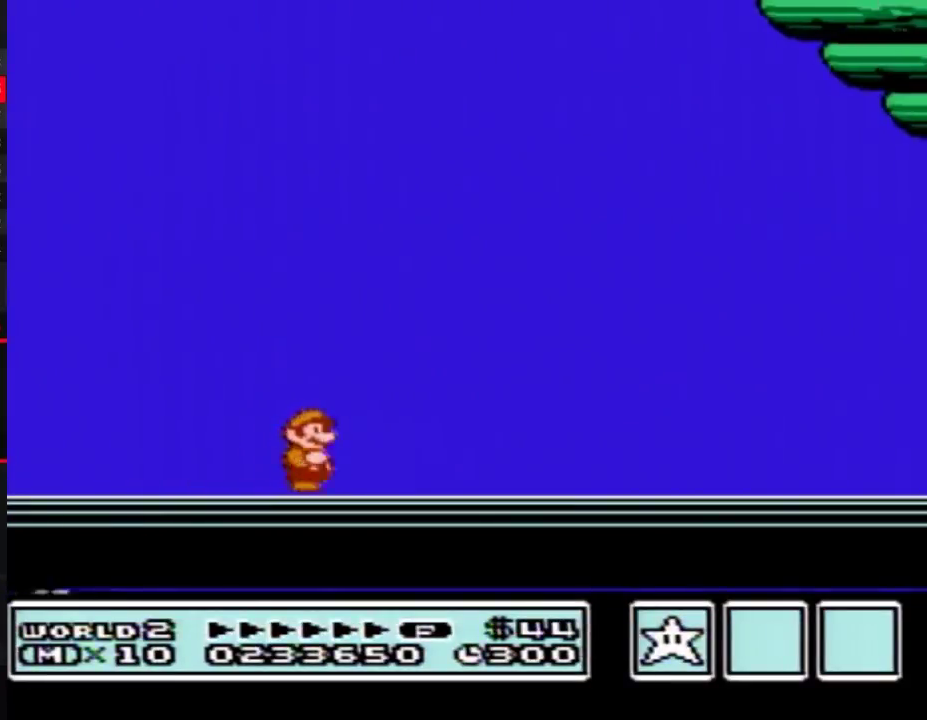
{"buttons": [], "events": []}
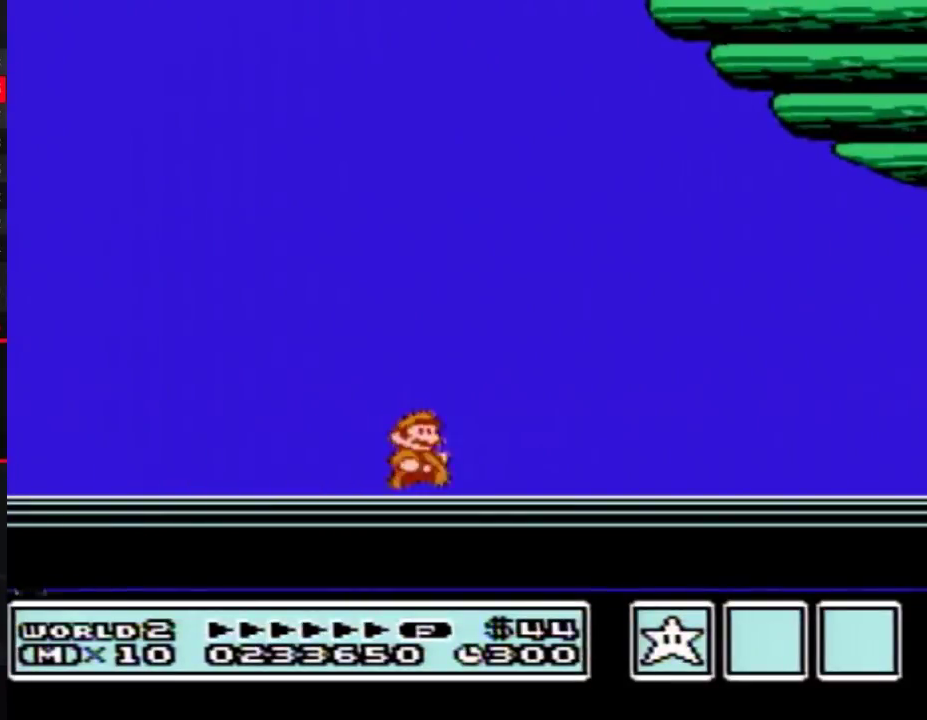
{"buttons": [], "events": [[367, "A", "down"], [467, "A", "up"]]}
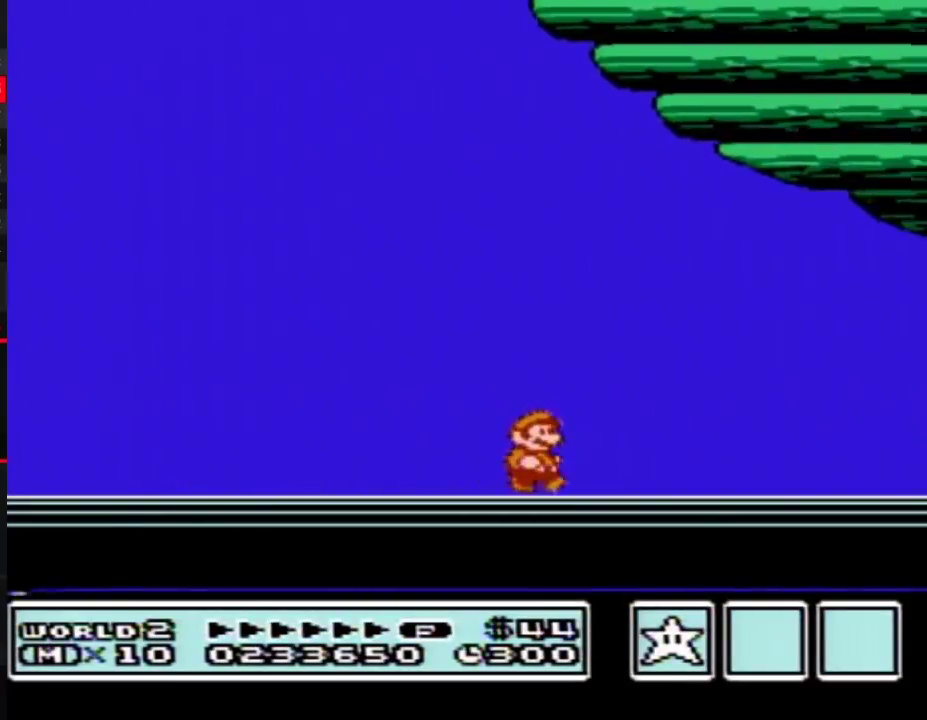
{"buttons": [], "events": [[17, "A", "down"], [150, "A", "up"], [217, "A", "down"], [483, "A", "up"]]}
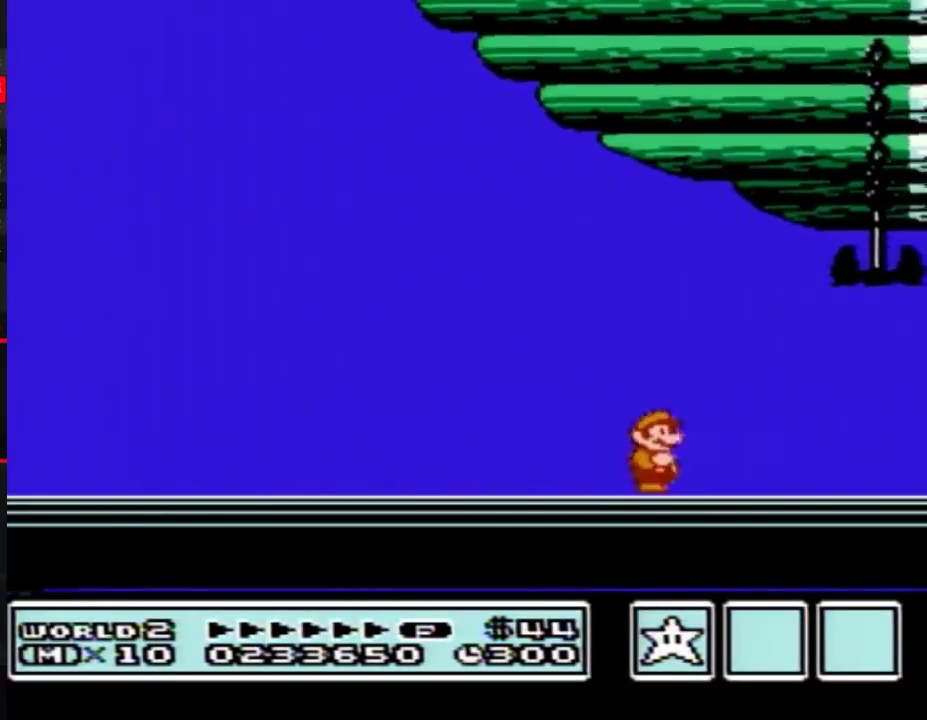
{"buttons": [], "events": [[17, "A", "down"], [50, "A", "up"]]}
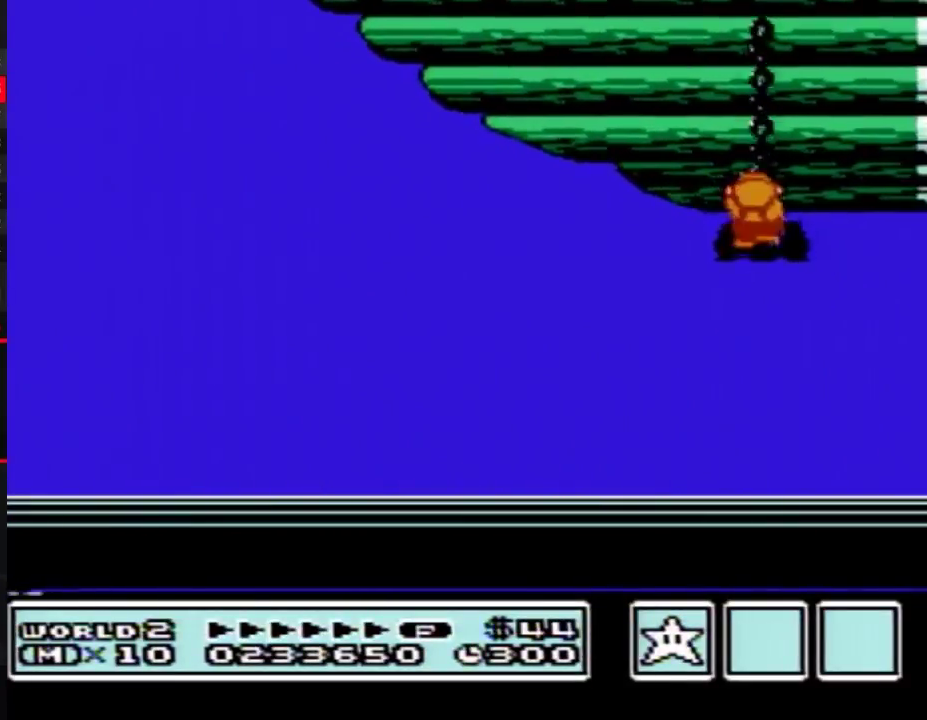
{"buttons": [], "events": [[83, "A", "down"], [150, "A", "up"], [183, "B", "down"], [233, "A", "down"], [233, "B", "up"], [300, "A", "up"], [333, "B", "down"], [400, "B", "up"]]}
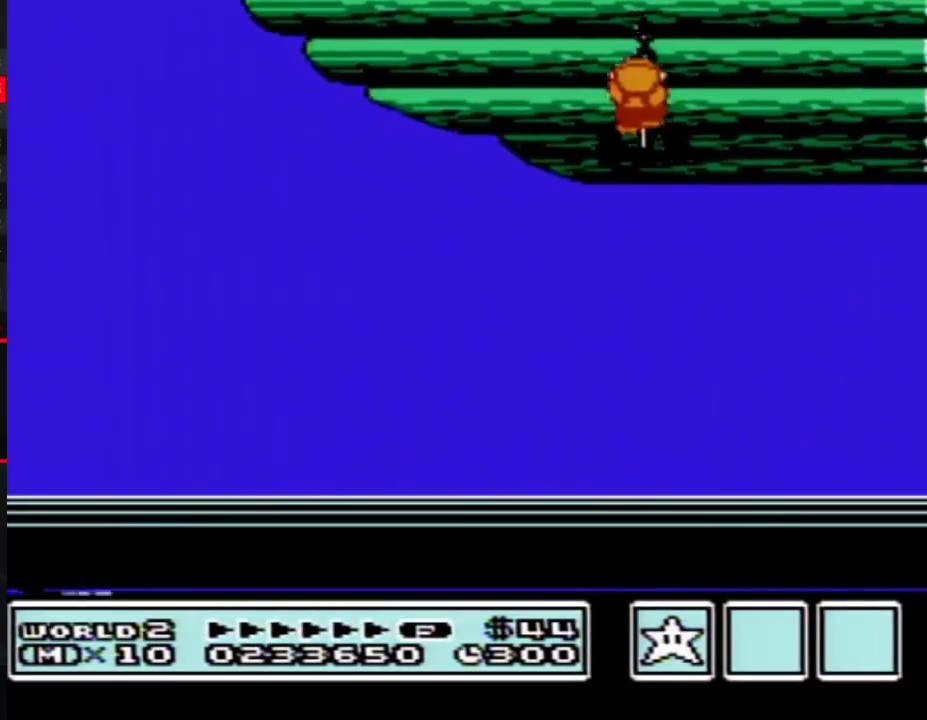
{"buttons": [], "events": [[83, "A", "down"], [150, "A", "up"], [183, "B", "down"], [233, "A", "down"], [233, "B", "up"], [300, "A", "up"], [333, "B", "down"], [400, "B", "up"], [433, "A", "down"], [483, "A", "up"]]}
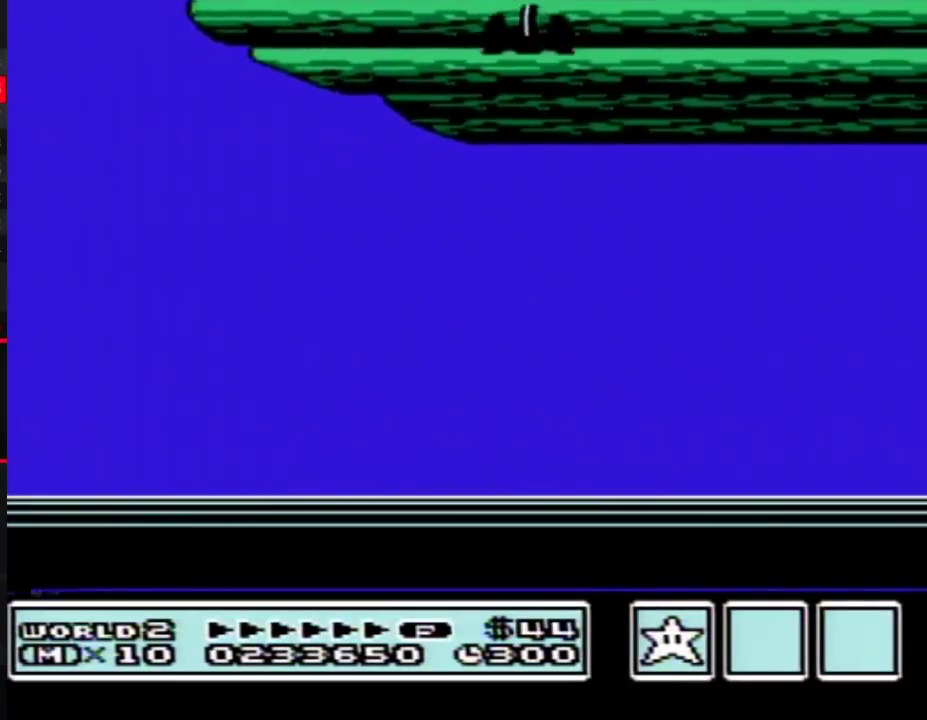
{"buttons": ["A"], "events": [[17, "B", "down"], [83, "B", "up"], [117, "A", "down"], [200, "A", "up"], [200, "B", "down"], [300, "A", "down"], [300, "B", "up"]]}
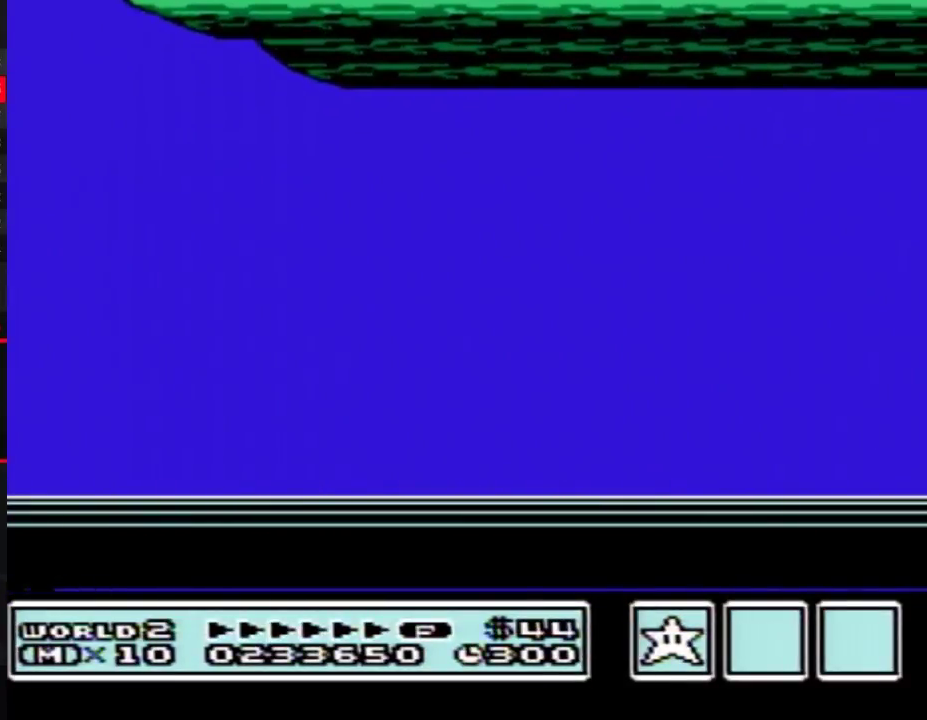
{"buttons": ["A"], "events": [[83, "A", "up"], [83, "B", "down"], [333, "B", "up"], [367, "A", "down"]]}
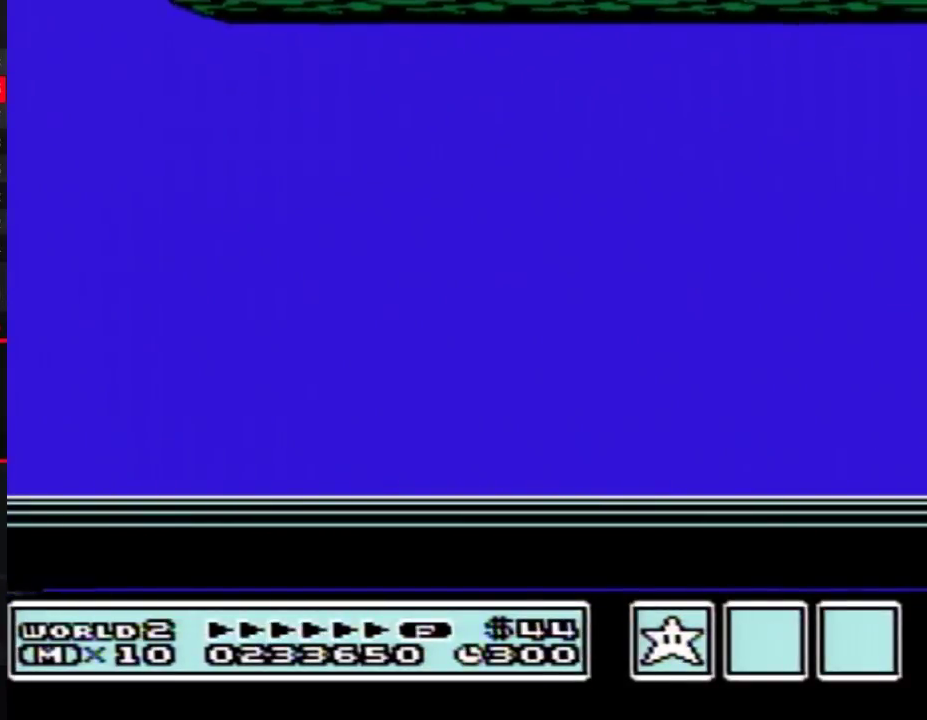
{"buttons": ["A"], "events": [[83, "A", "up"], [83, "B", "down"], [333, "A", "down"], [333, "B", "up"]]}
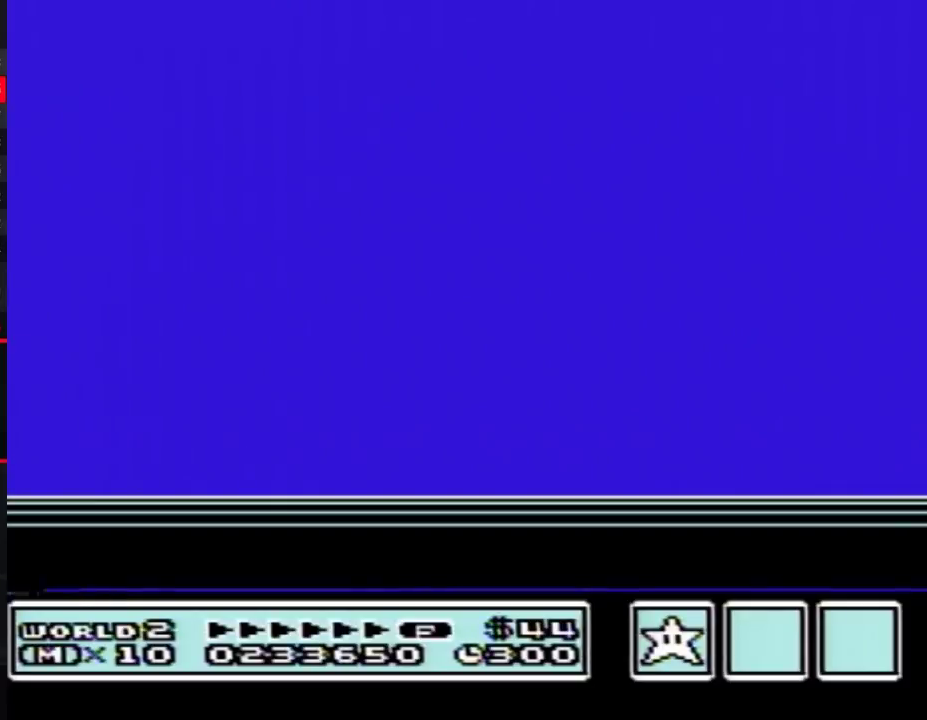
{"buttons": [], "events": [[300, "A", "up"], [367, "B", "down"], [433, "B", "up"]]}
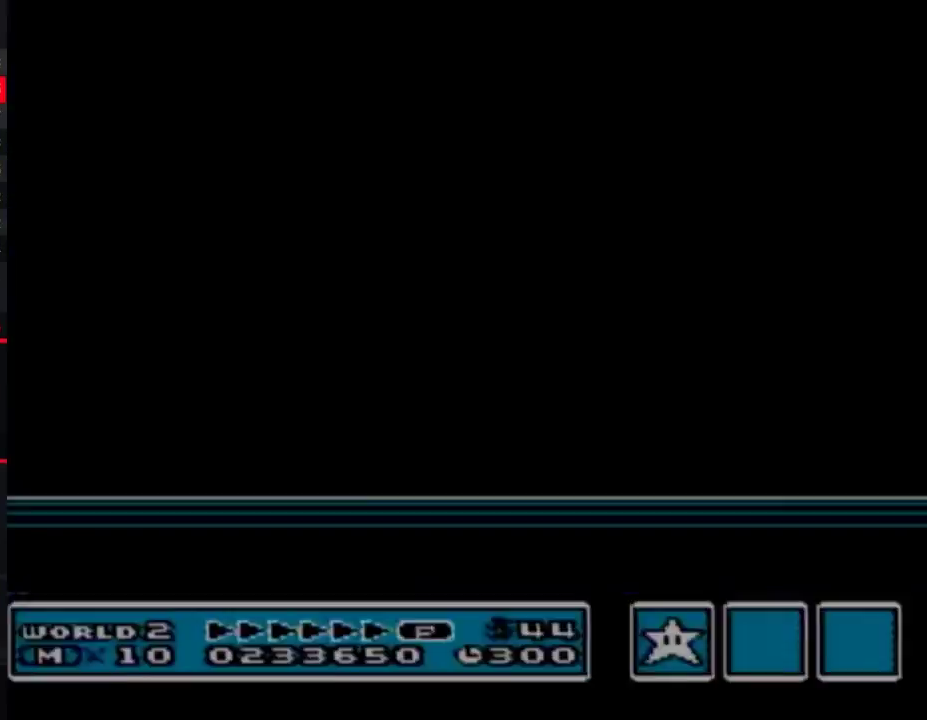
{"buttons": ["B"], "events": [[300, "B", "down"]]}
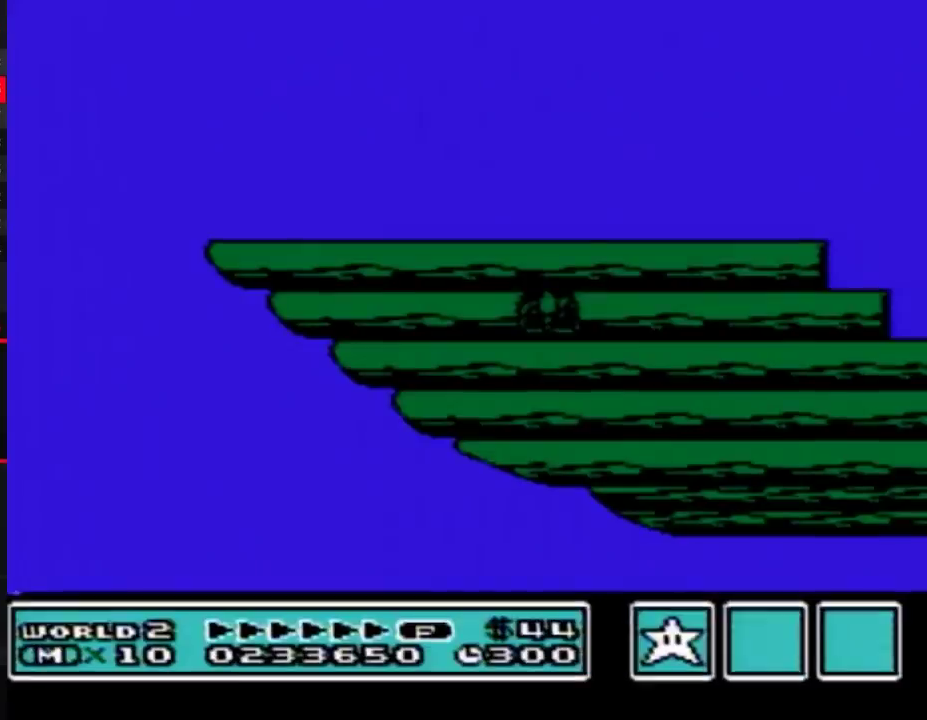
{"buttons": [], "events": [[50, "B", "up"], [100, "A", "down"], [233, "A", "up"]]}